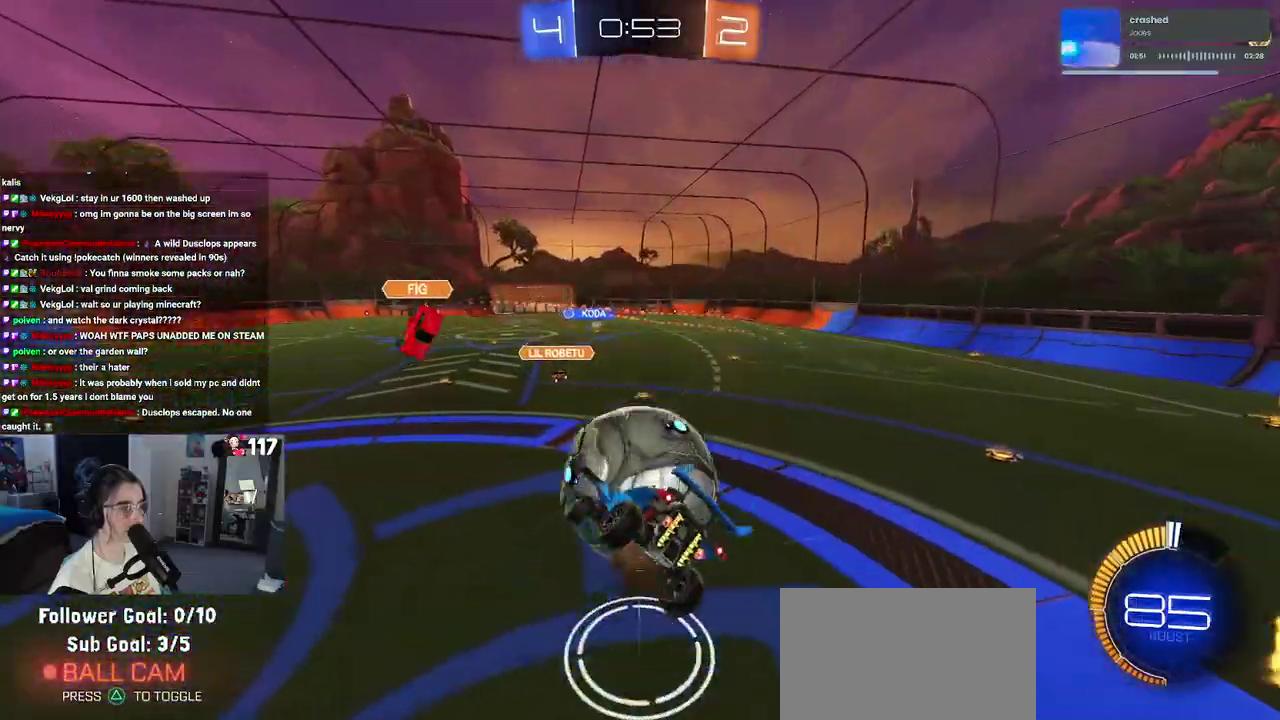
Gameplay with a controller (PlayStation layout); each line is a JSON object with the inputs held at the frame after it. "events" lists button and stick changes between this image and that frame as [ms after this image, input, new state], when the widget could be followed in between.
{"buttons": [], "left_stick": "down", "right_stick": "center", "events": [[50, "CROSS", "up"], [67, "R2", "up"], [150, "left_stick", "center"], [417, "left_stick", "down"]]}
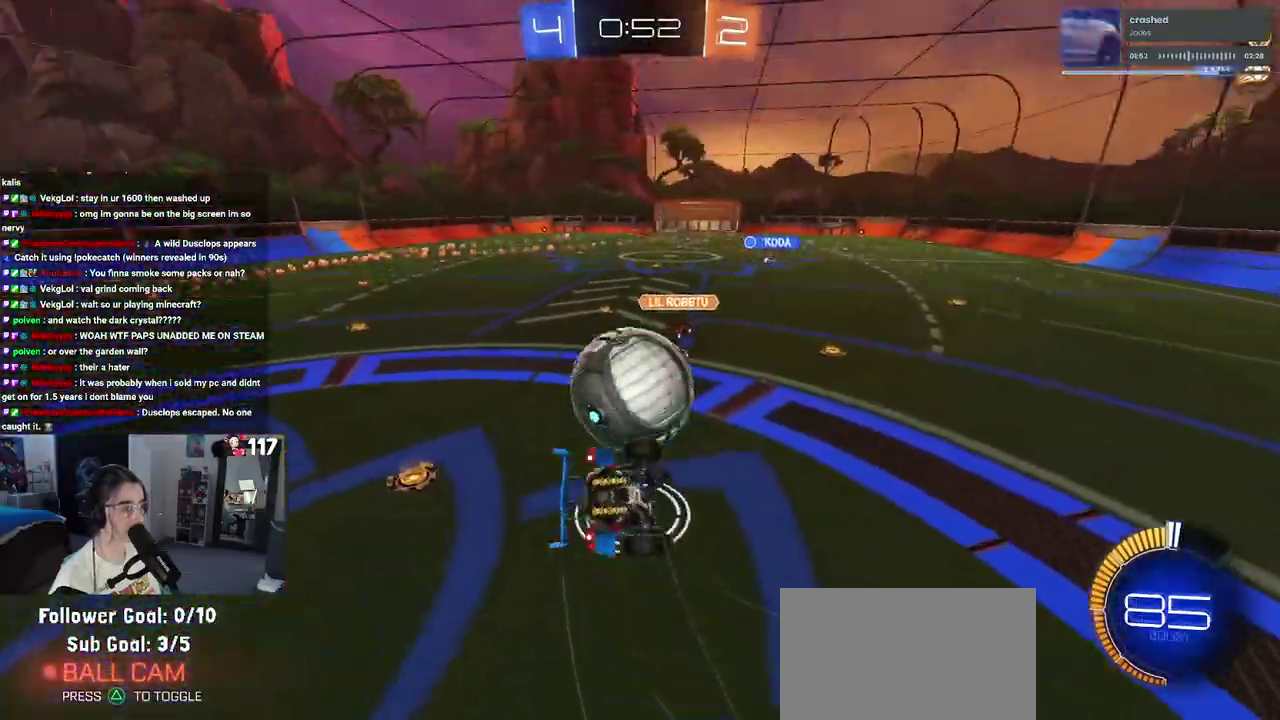
{"buttons": [], "left_stick": "up-left", "right_stick": "center", "events": [[167, "left_stick", "center"], [383, "left_stick", "up-left"]]}
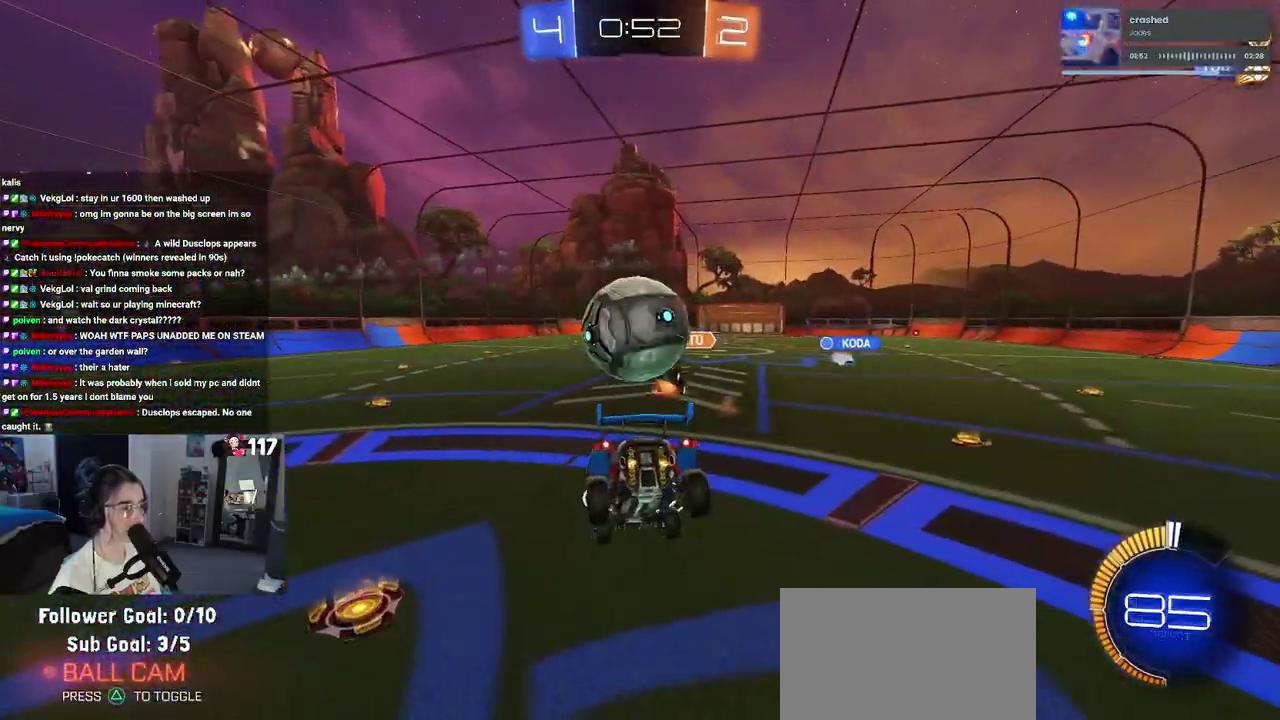
{"buttons": ["R1", "R2"], "left_stick": "left", "right_stick": "center", "events": [[167, "R1", "down"], [200, "left_stick", "center"], [217, "R2", "down"], [383, "left_stick", "left"]]}
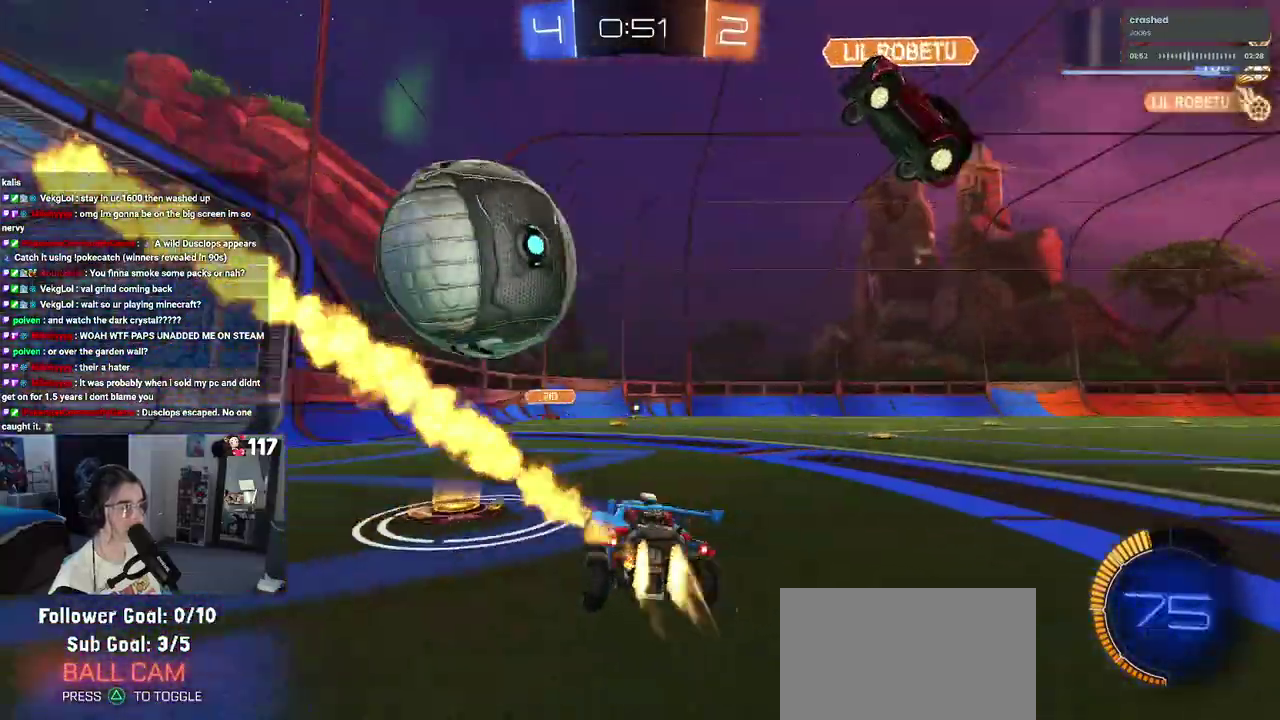
{"buttons": ["TRIANGLE", "R1", "R2"], "left_stick": "left", "right_stick": "center", "events": [[433, "TRIANGLE", "down"]]}
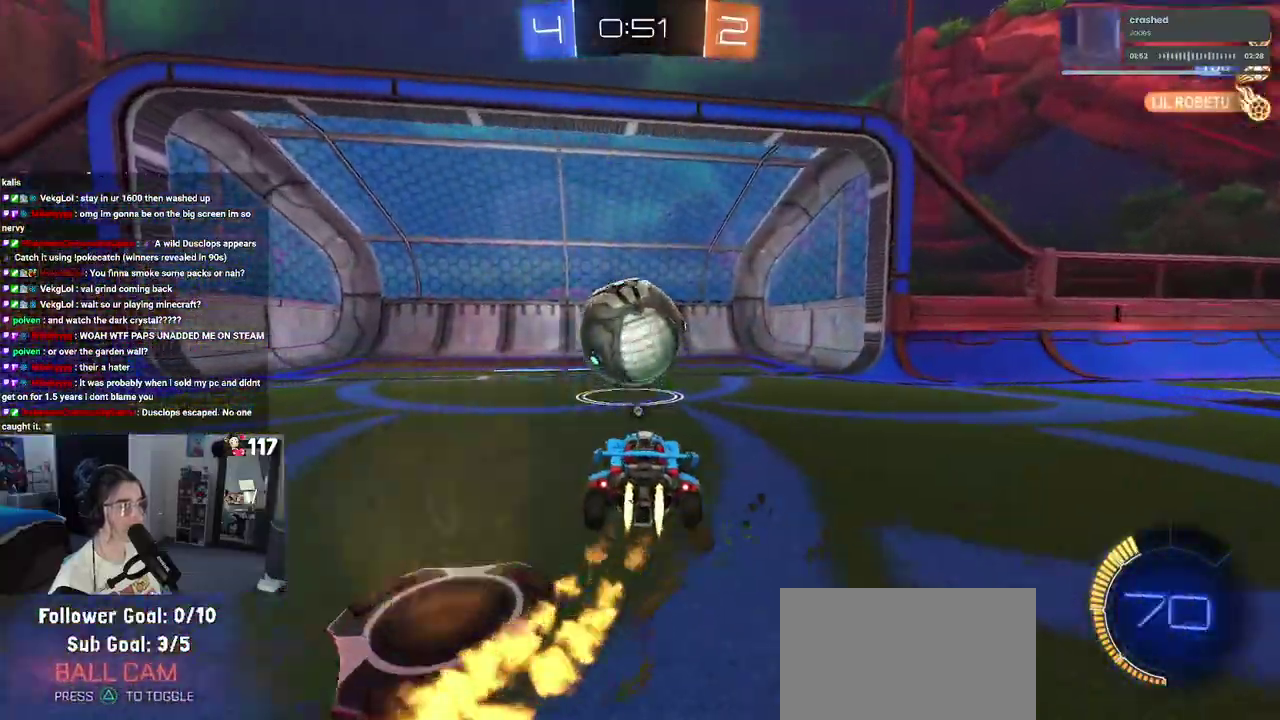
{"buttons": [], "left_stick": "center", "right_stick": "center", "events": [[50, "TRIANGLE", "up"], [50, "left_stick", "center"], [417, "R1", "up"], [500, "R2", "up"]]}